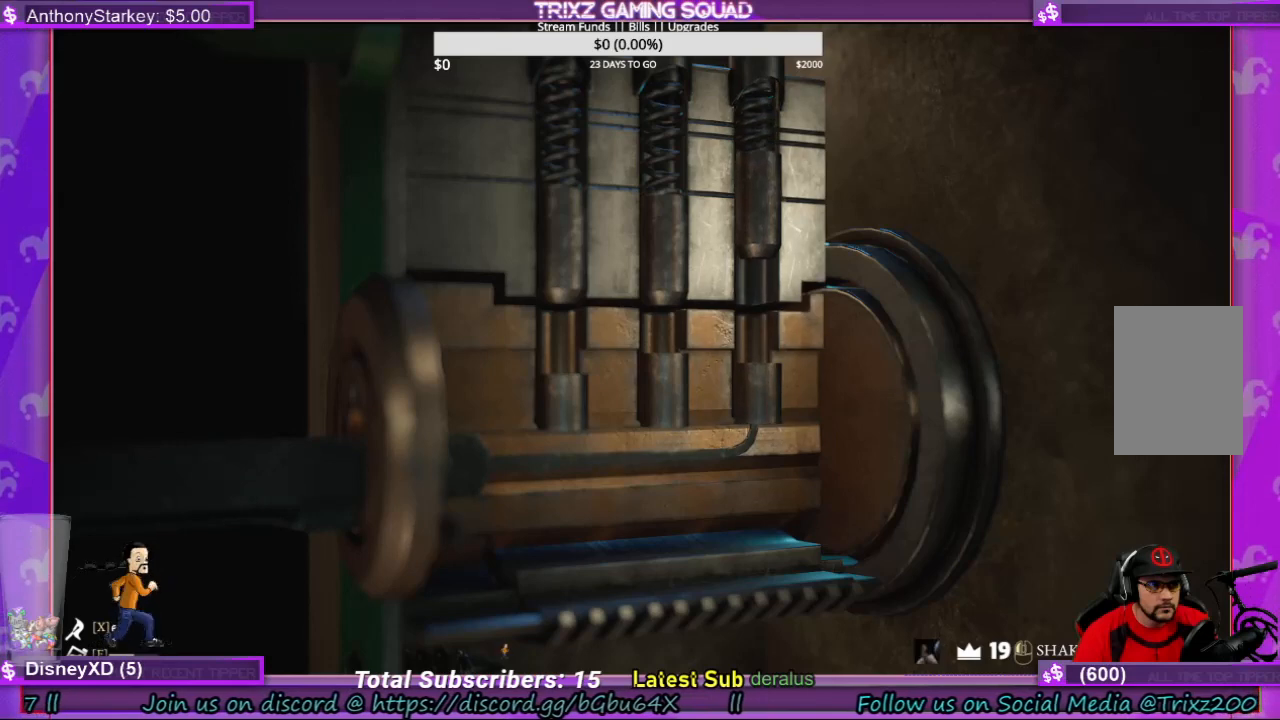
Gameplay with keyboard and mouse; each line is a JSON object with the keys and mouse buttons held at the frame after it. "events" lists presses ("down") and releases ("up") of "a", "ctrl", "d", "e", "f", "q", "r", "s", "shift", "space", "tab", "w", "mouse_left", "mouse_wheel", "mouse_right", "mouse_mb4" and "mouse_mb5" between this image and that frame as [ms after this image, input, new state], when the widget could be followed in between. "mouse_left", "mouse_wheel", "mouse_right", "mouse_mb4", "mouse_mb5" = the "left", "wheel", "right", "mb4", "mb5" buttons of the "mouse" list. No other keys are recorded. "wheel" means that the mouse wheel is clicked or scrolled. Mouse movement is not recorded.
{"keys": [], "mouse": [], "events": [[400, "mouse_left", "down"], [500, "mouse_left", "up"]]}
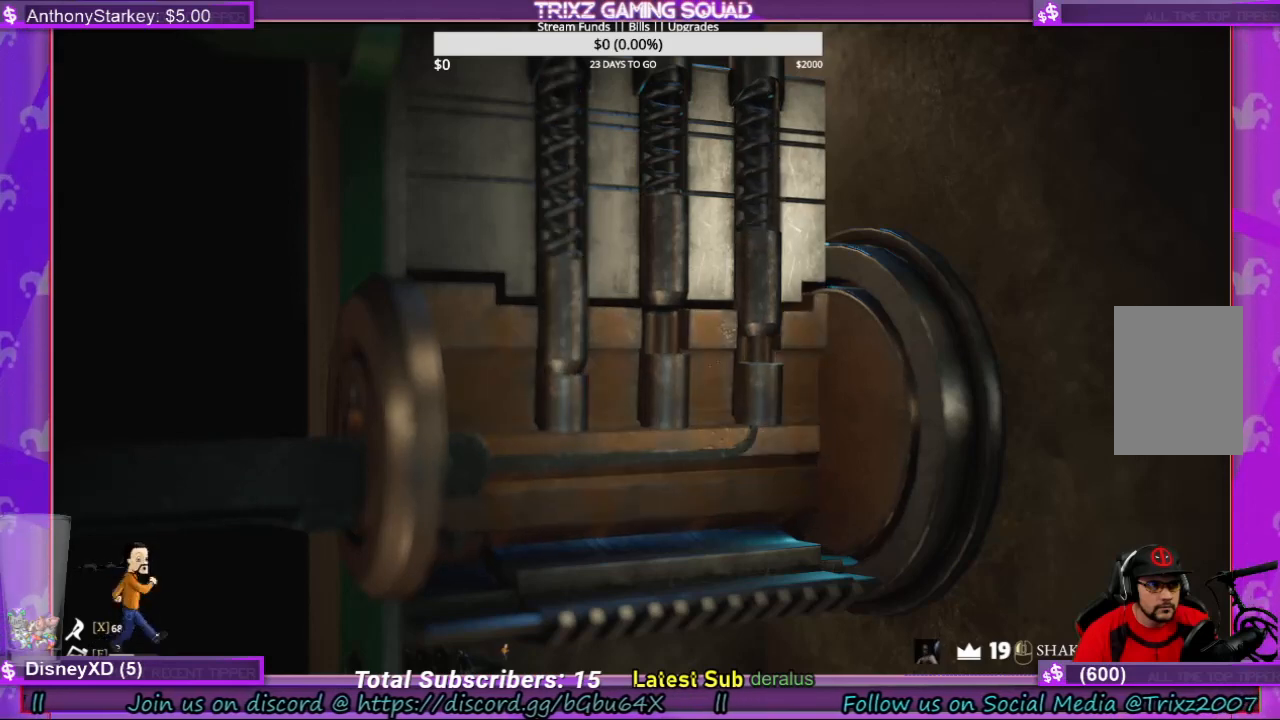
{"keys": [], "mouse": [], "events": []}
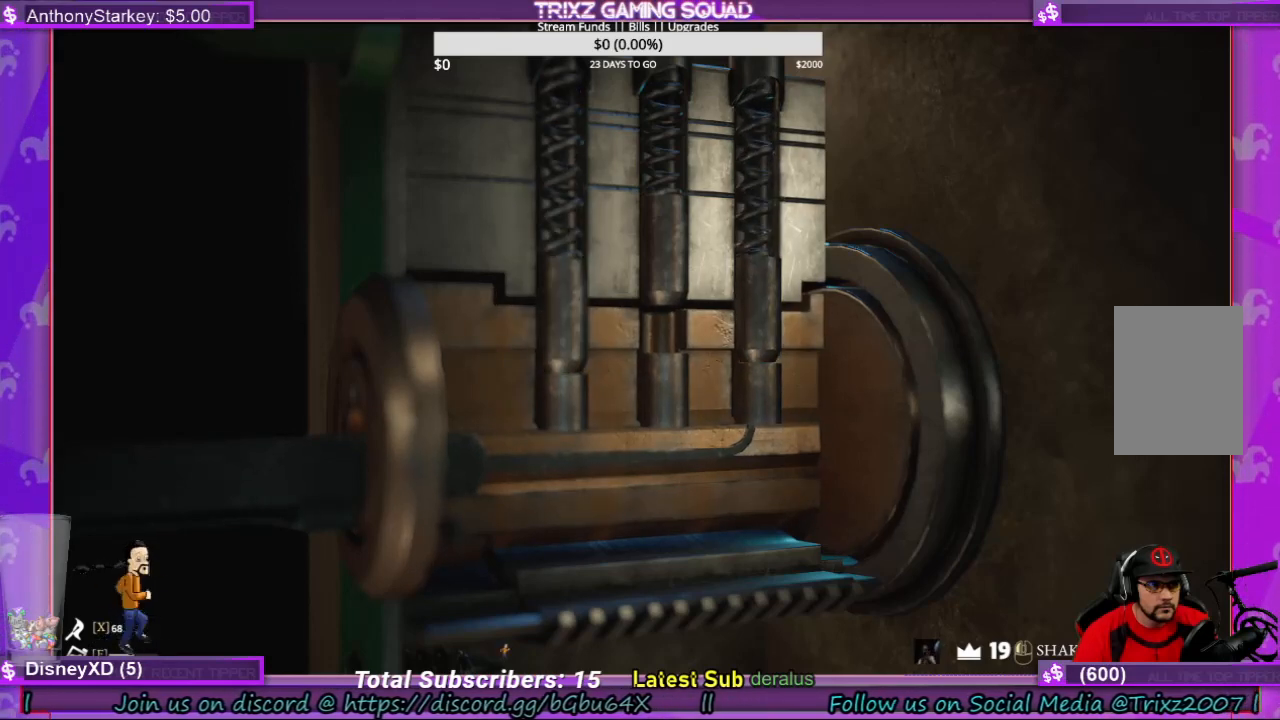
{"keys": [], "mouse": [], "events": []}
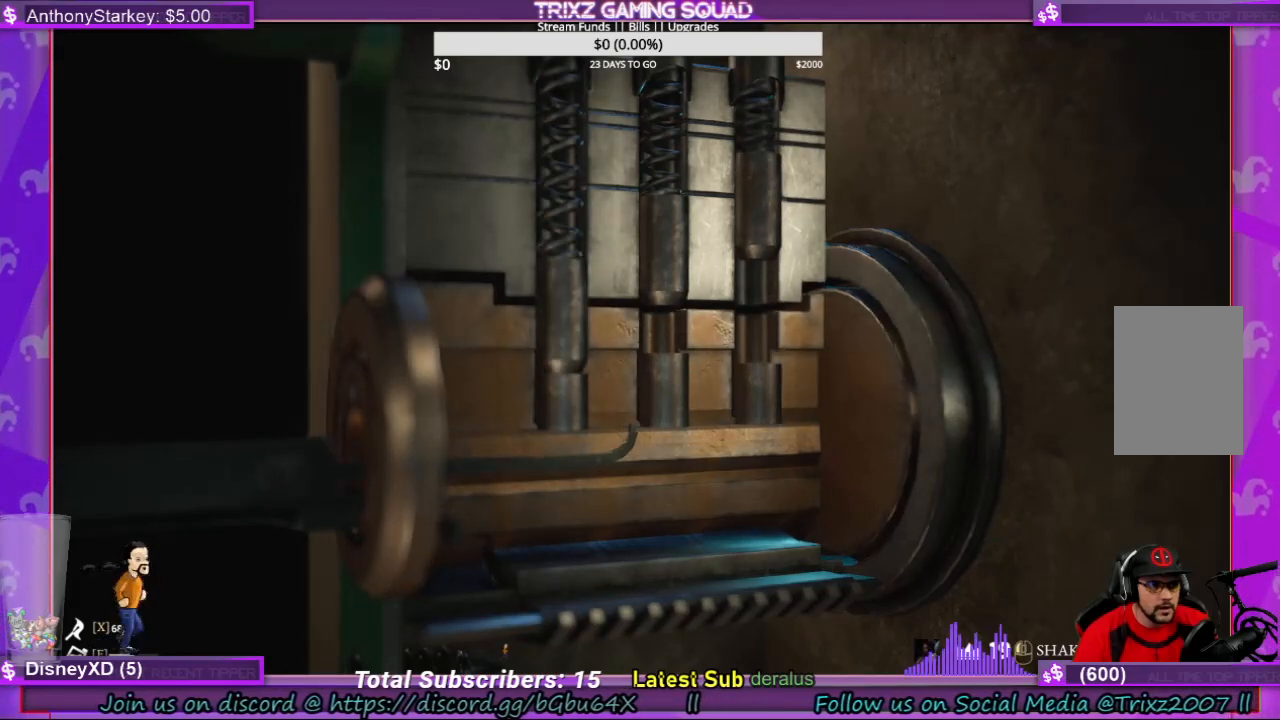
{"keys": [], "mouse": [], "events": [[400, "mouse_left", "down"], [500, "mouse_left", "up"]]}
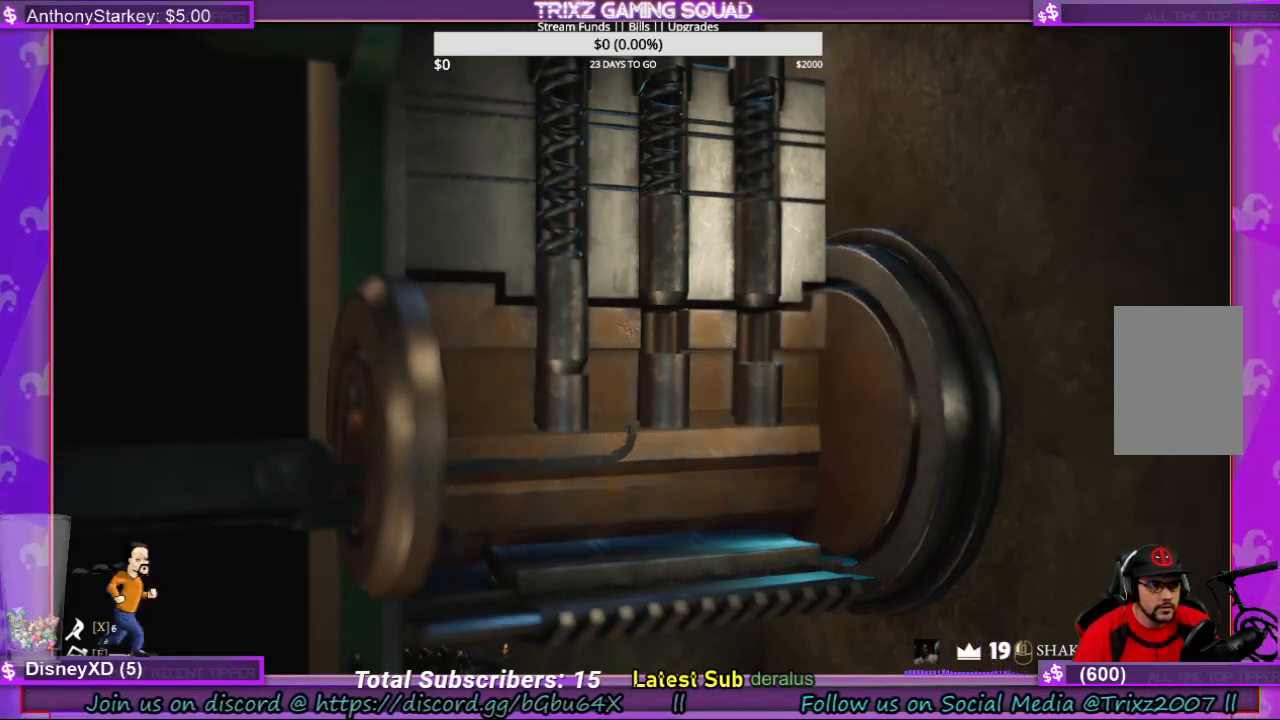
{"keys": [], "mouse": [], "events": []}
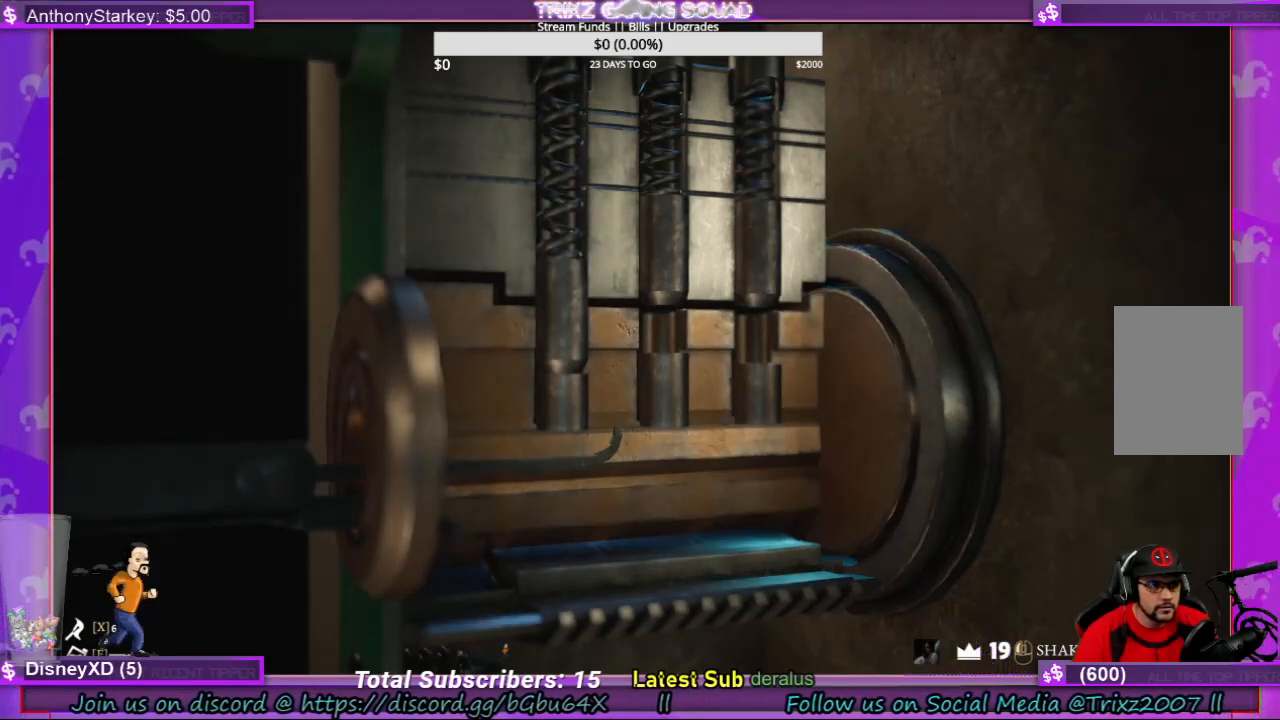
{"keys": [], "mouse": [], "events": []}
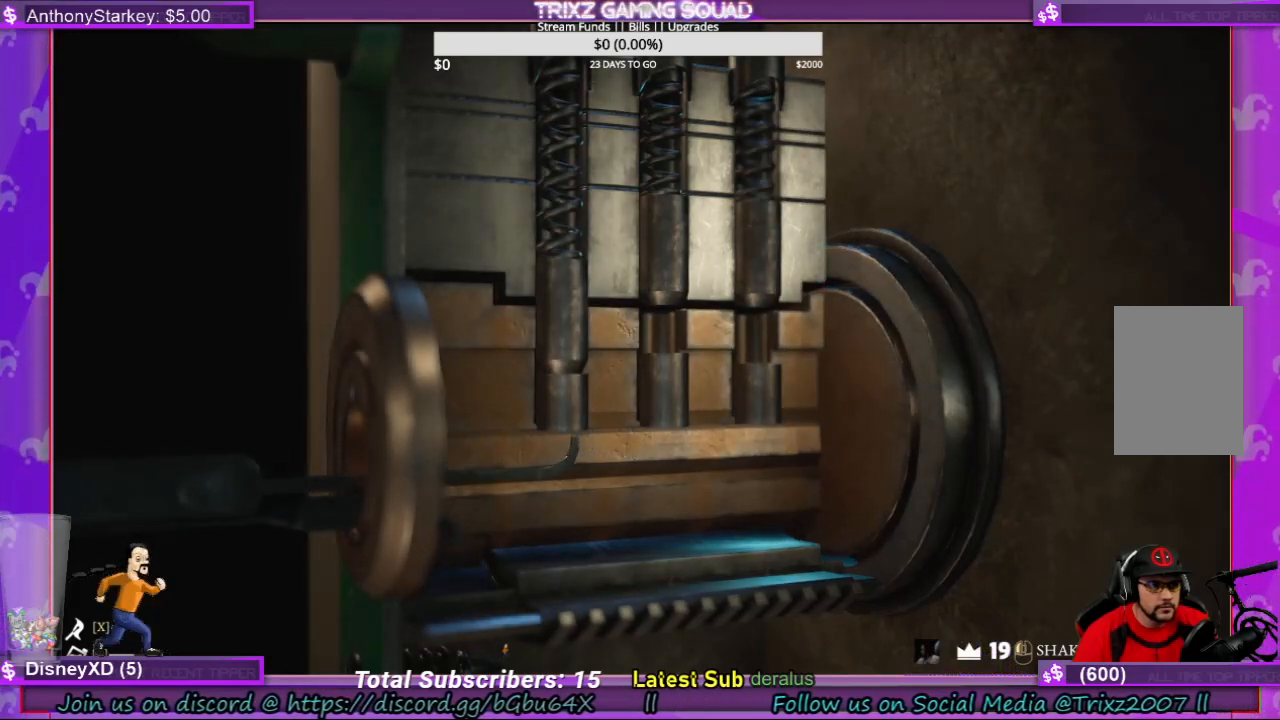
{"keys": [], "mouse": [], "events": []}
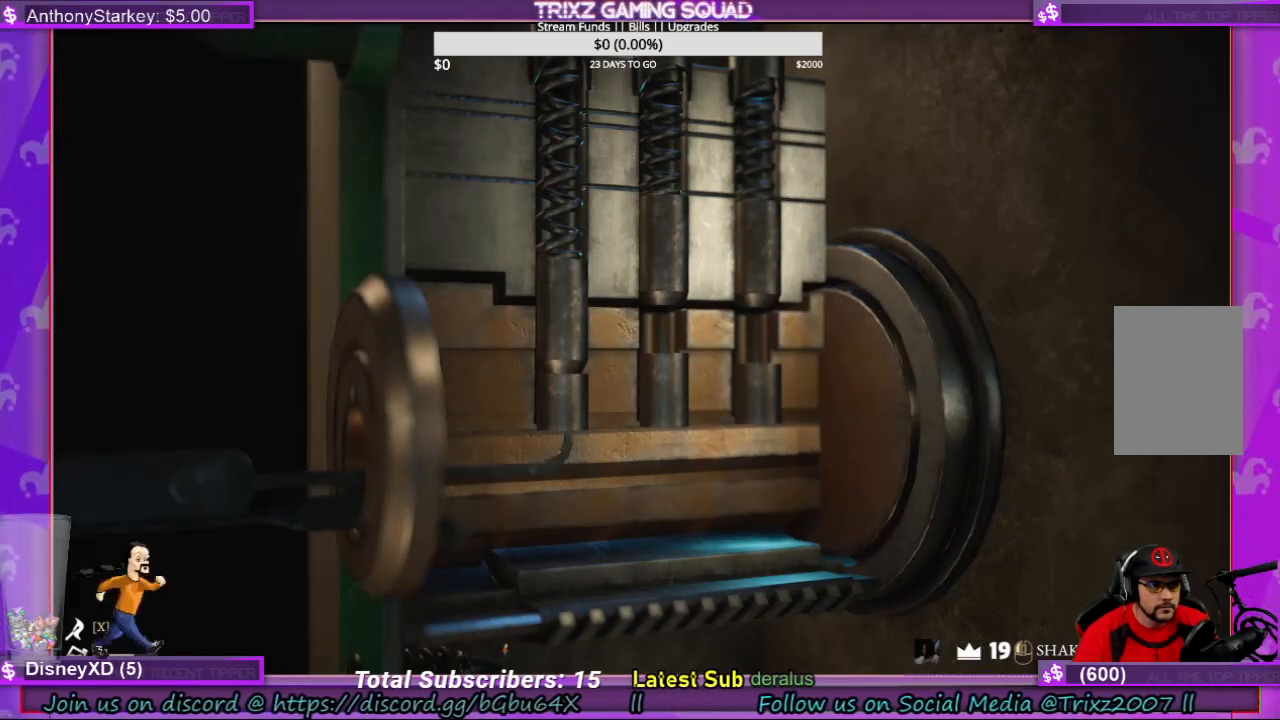
{"keys": [], "mouse": [], "events": []}
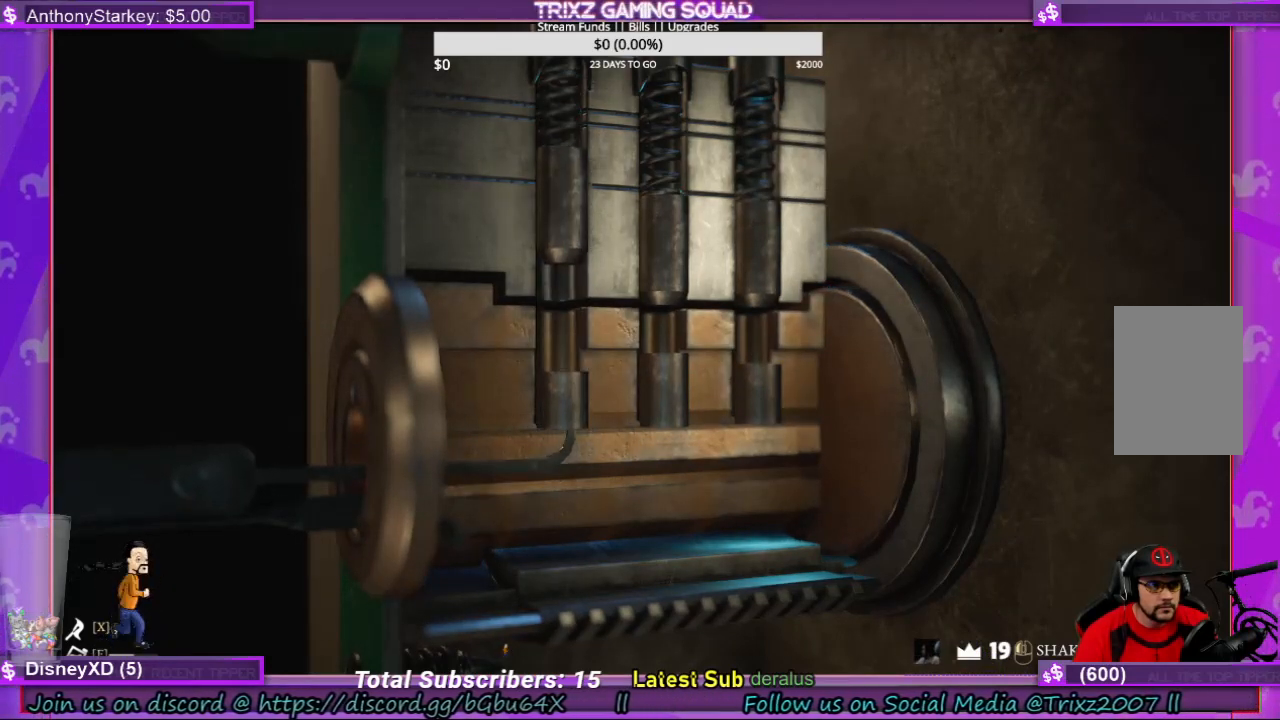
{"keys": [], "mouse": ["left"], "events": [[466, "mouse_left", "down"]]}
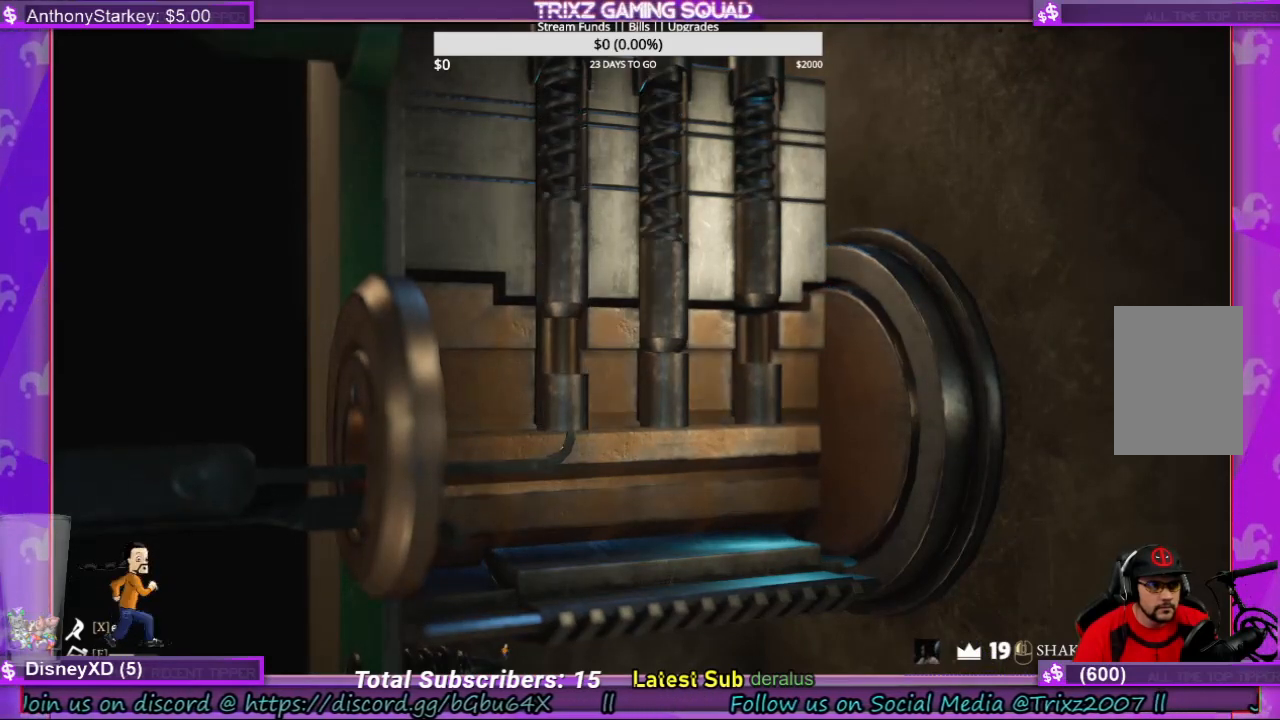
{"keys": [], "mouse": [], "events": [[66, "mouse_left", "up"]]}
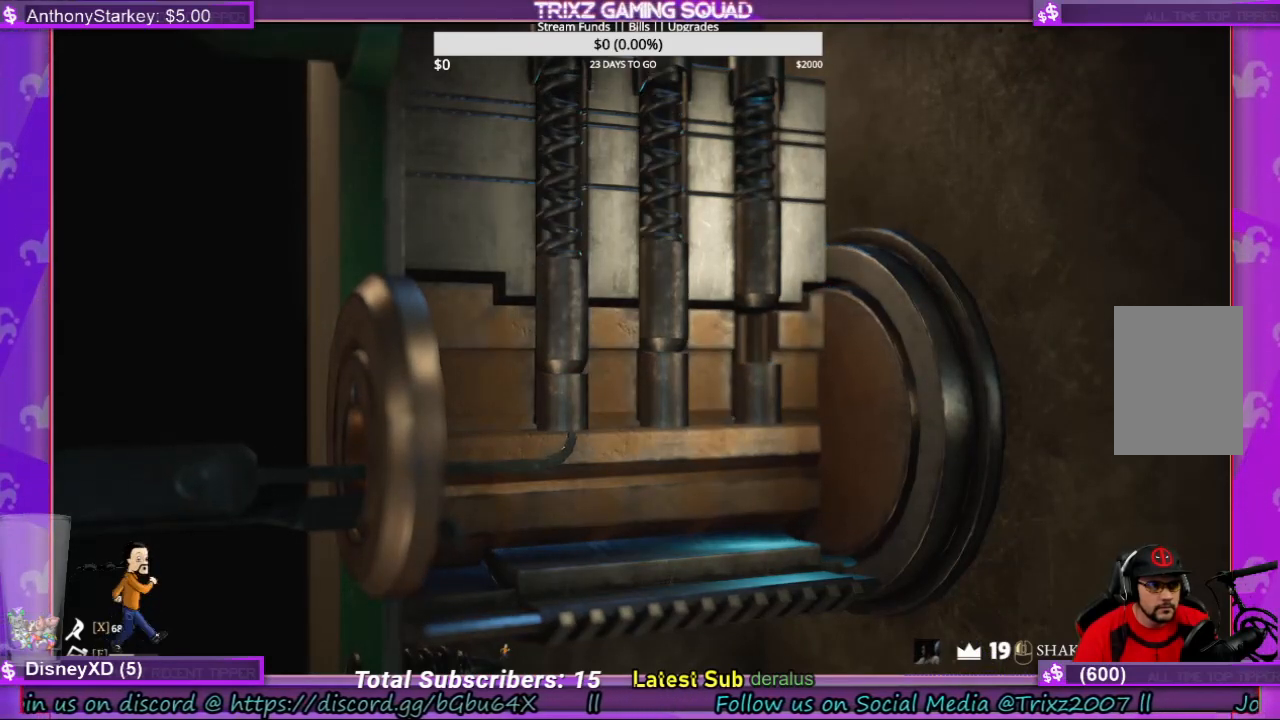
{"keys": [], "mouse": [], "events": []}
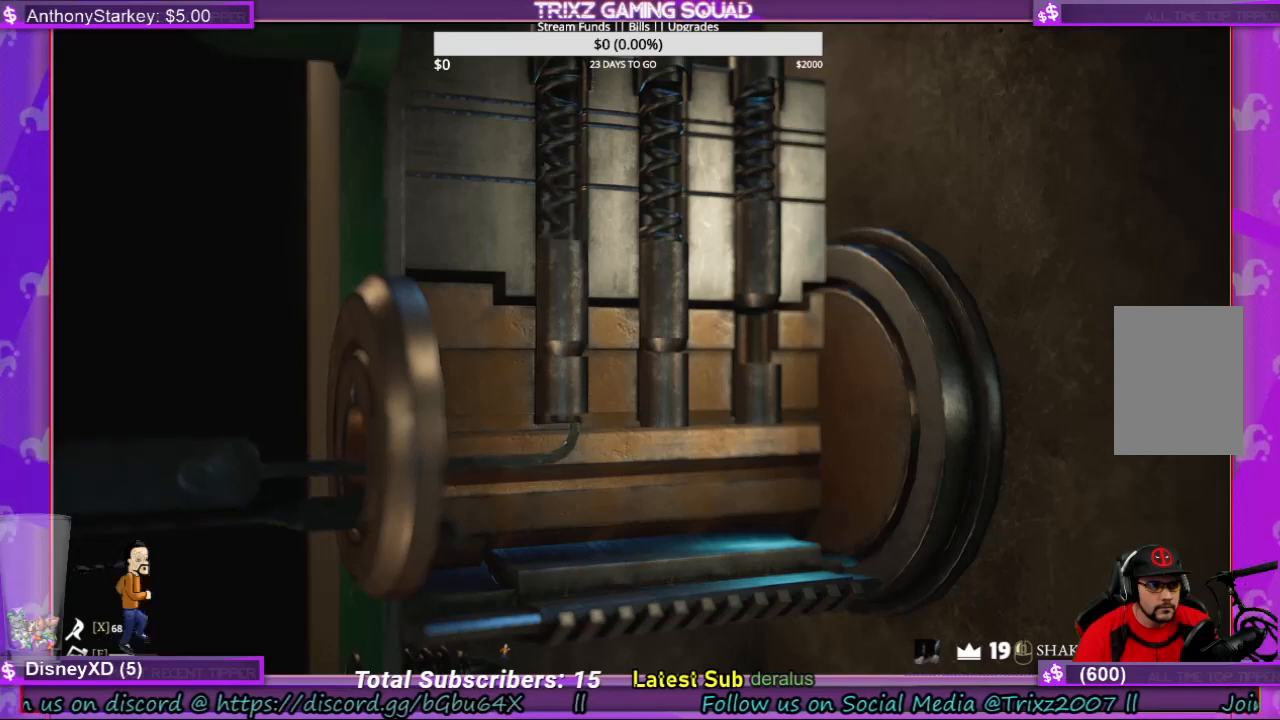
{"keys": [], "mouse": [], "events": [[333, "mouse_left", "down"], [400, "mouse_left", "up"]]}
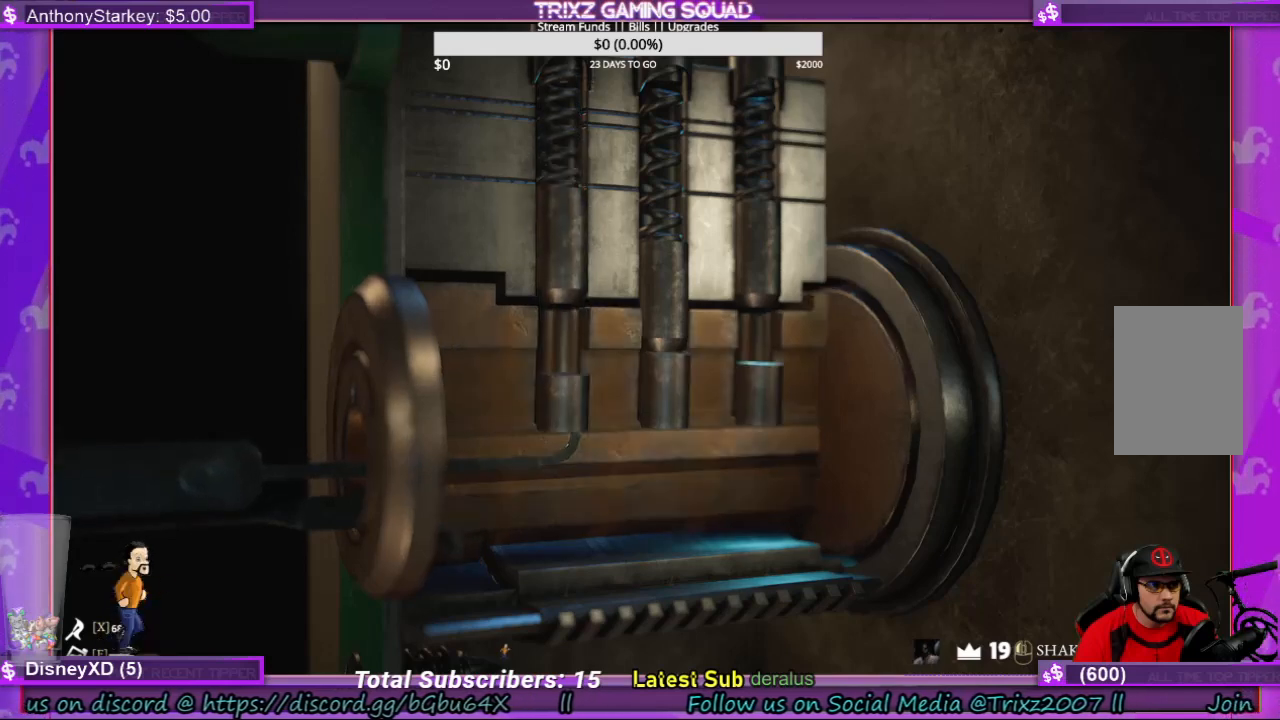
{"keys": [], "mouse": [], "events": []}
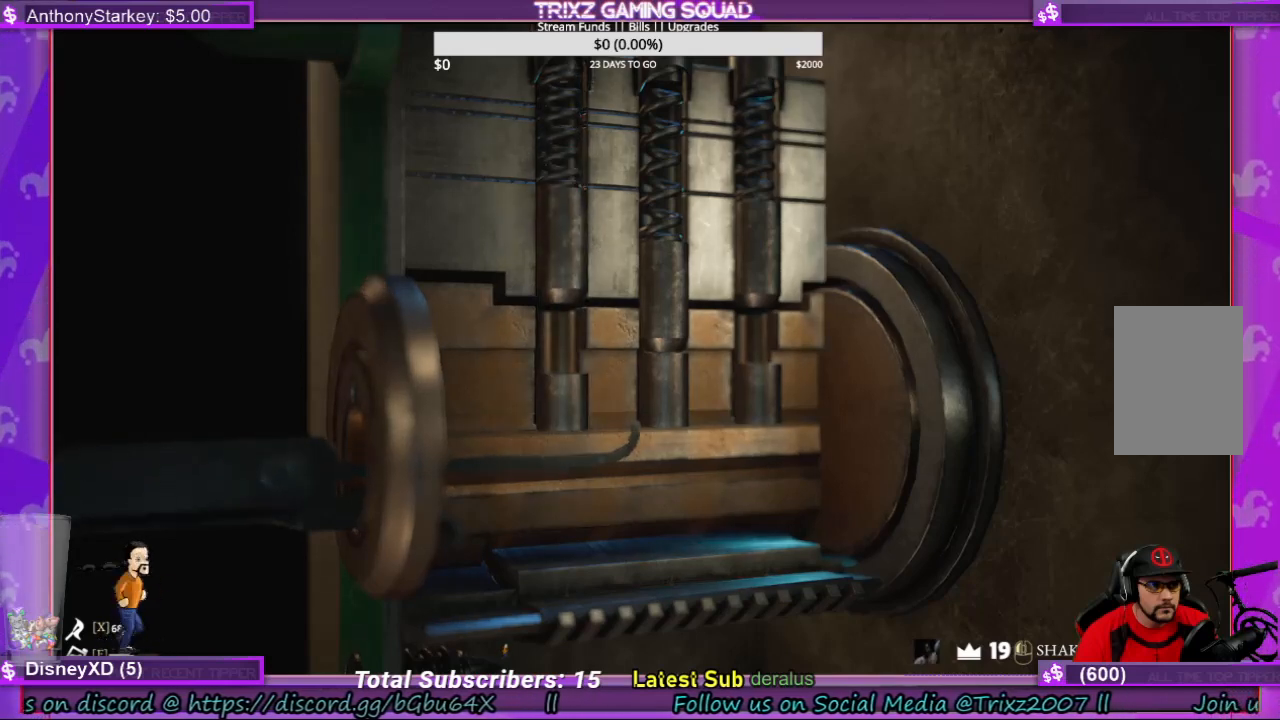
{"keys": [], "mouse": ["left"], "events": [[466, "mouse_left", "down"]]}
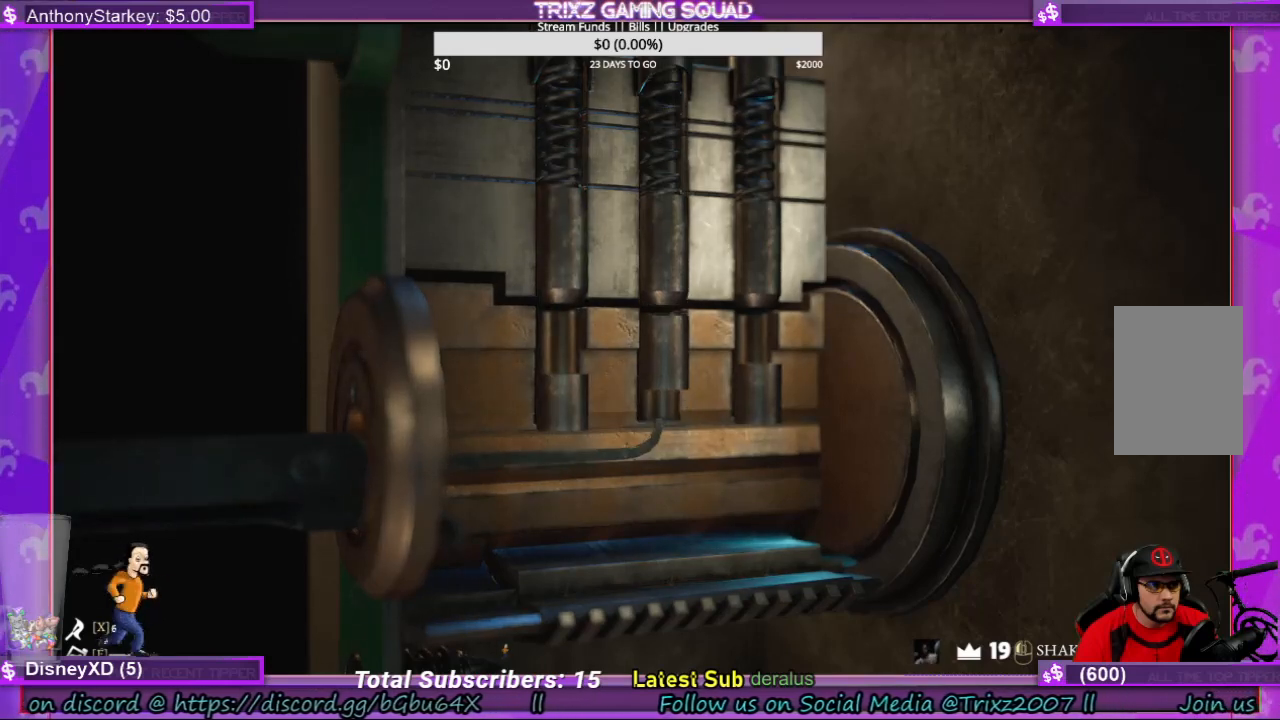
{"keys": [], "mouse": [], "events": [[66, "mouse_left", "up"]]}
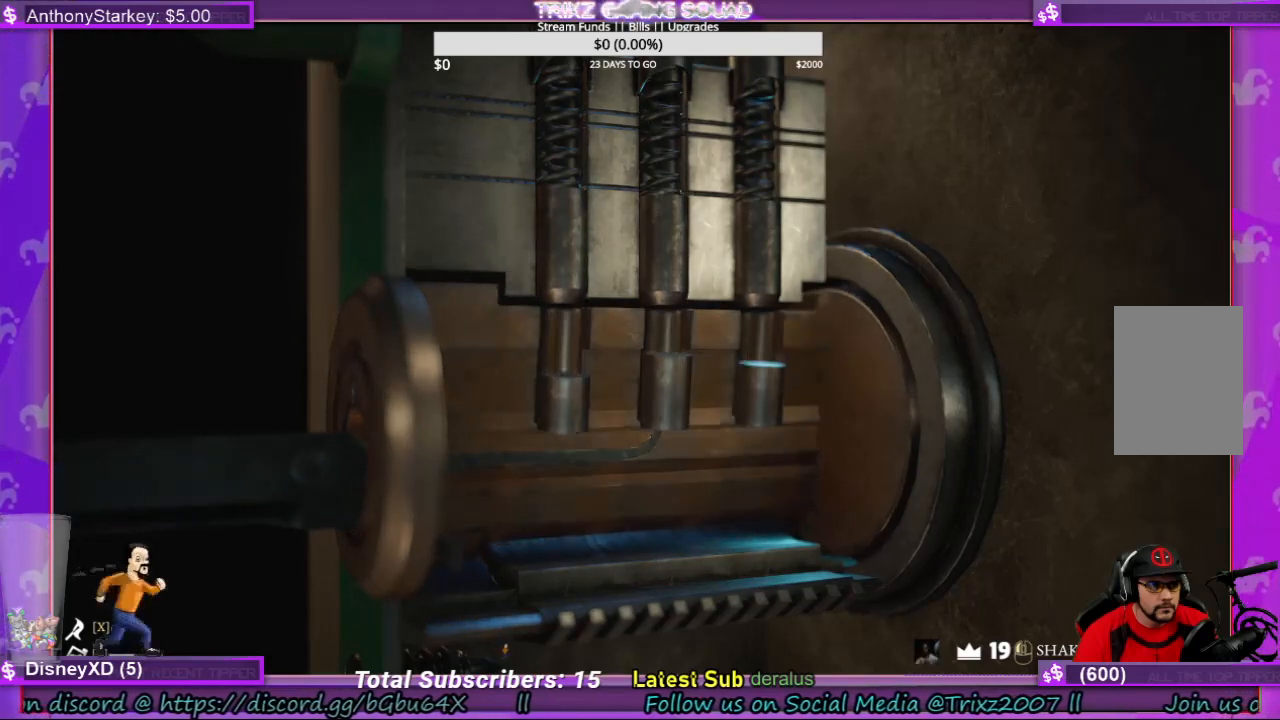
{"keys": [], "mouse": [], "events": []}
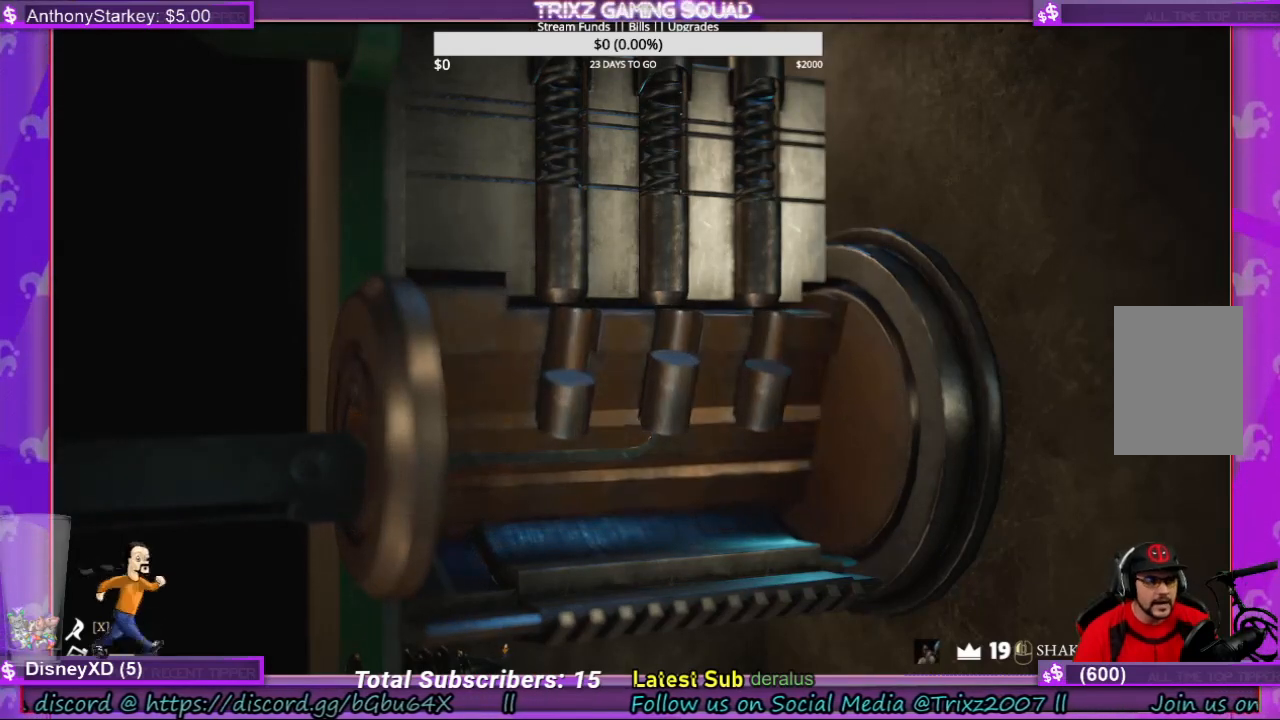
{"keys": [], "mouse": [], "events": []}
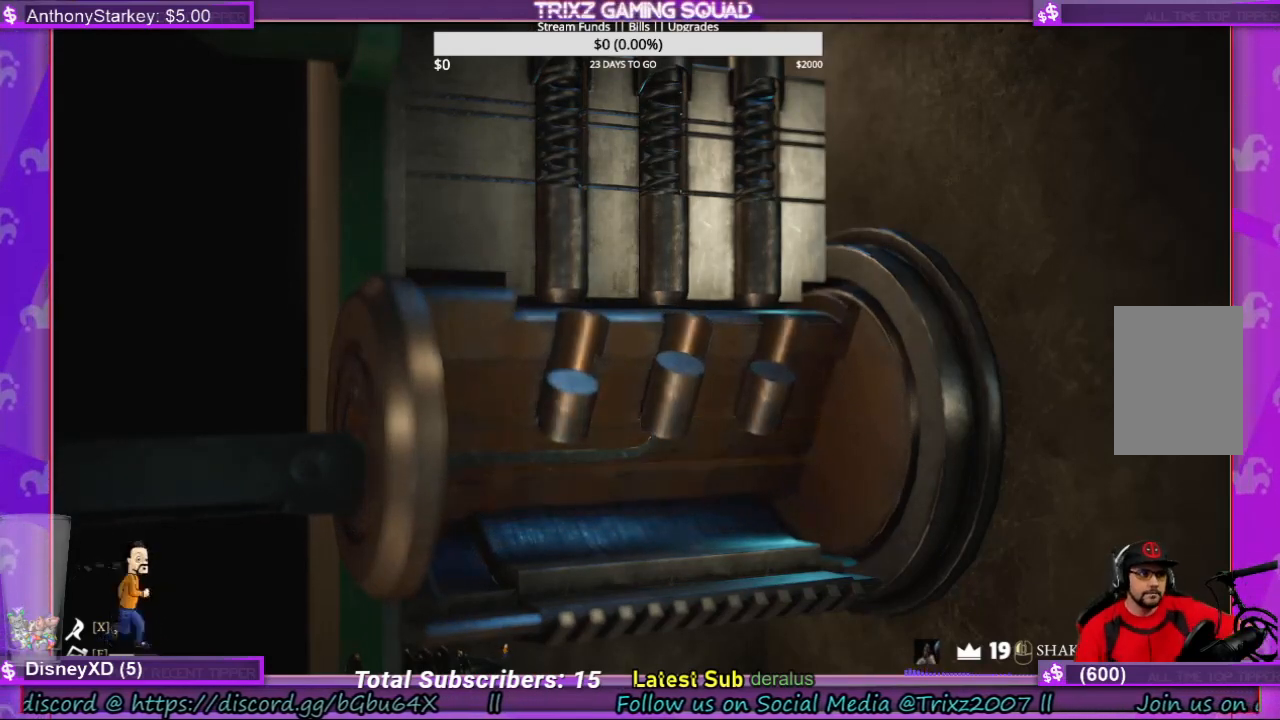
{"keys": [], "mouse": [], "events": []}
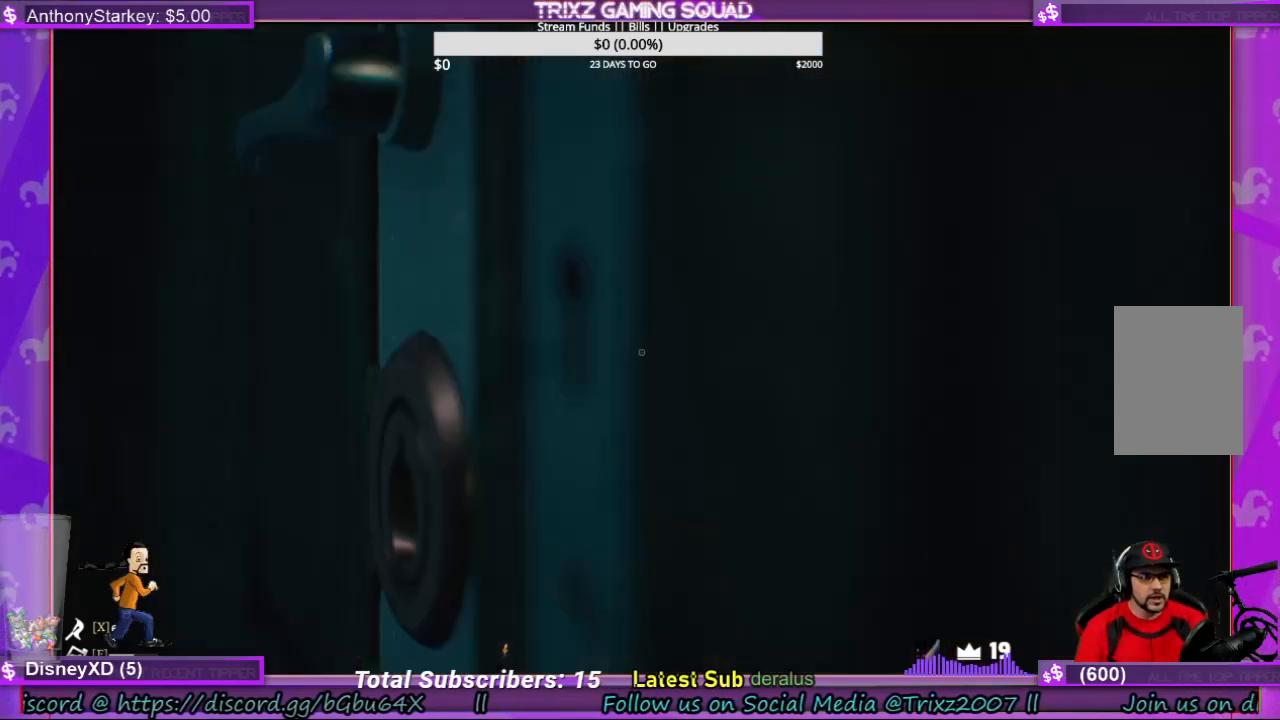
{"keys": [], "mouse": [], "events": []}
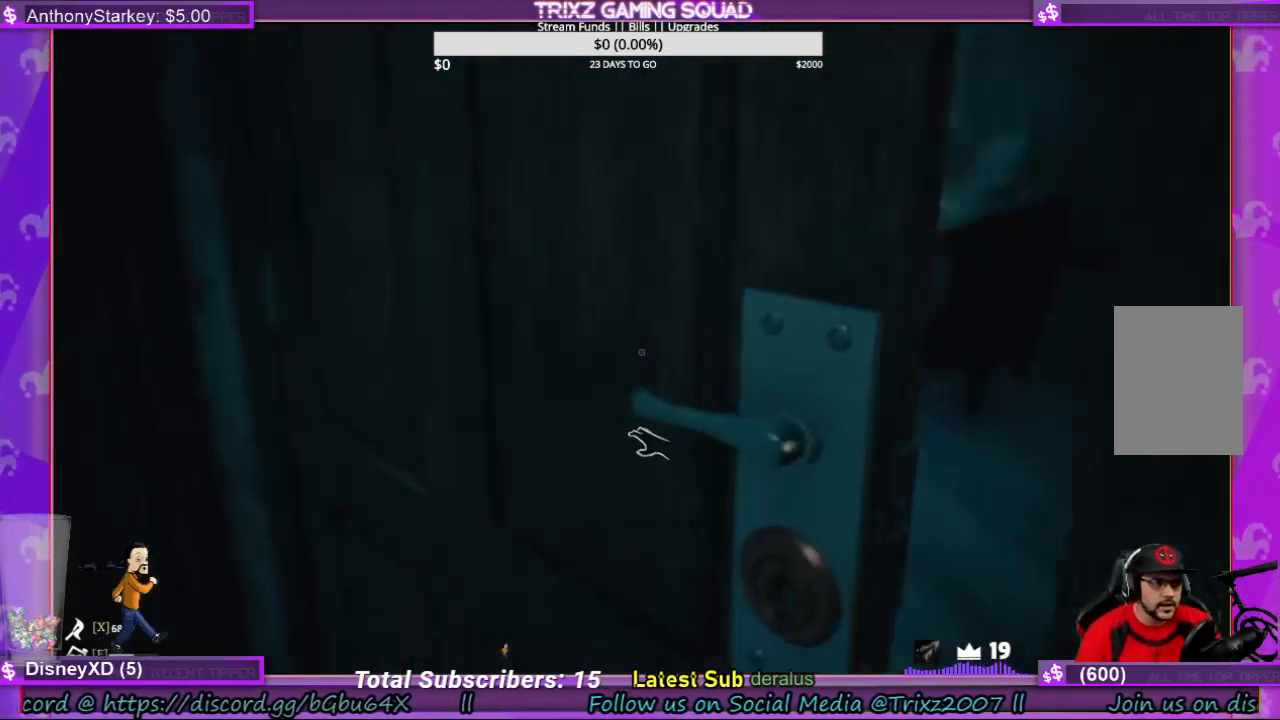
{"keys": ["s"], "mouse": [], "events": [[266, "s", "down"]]}
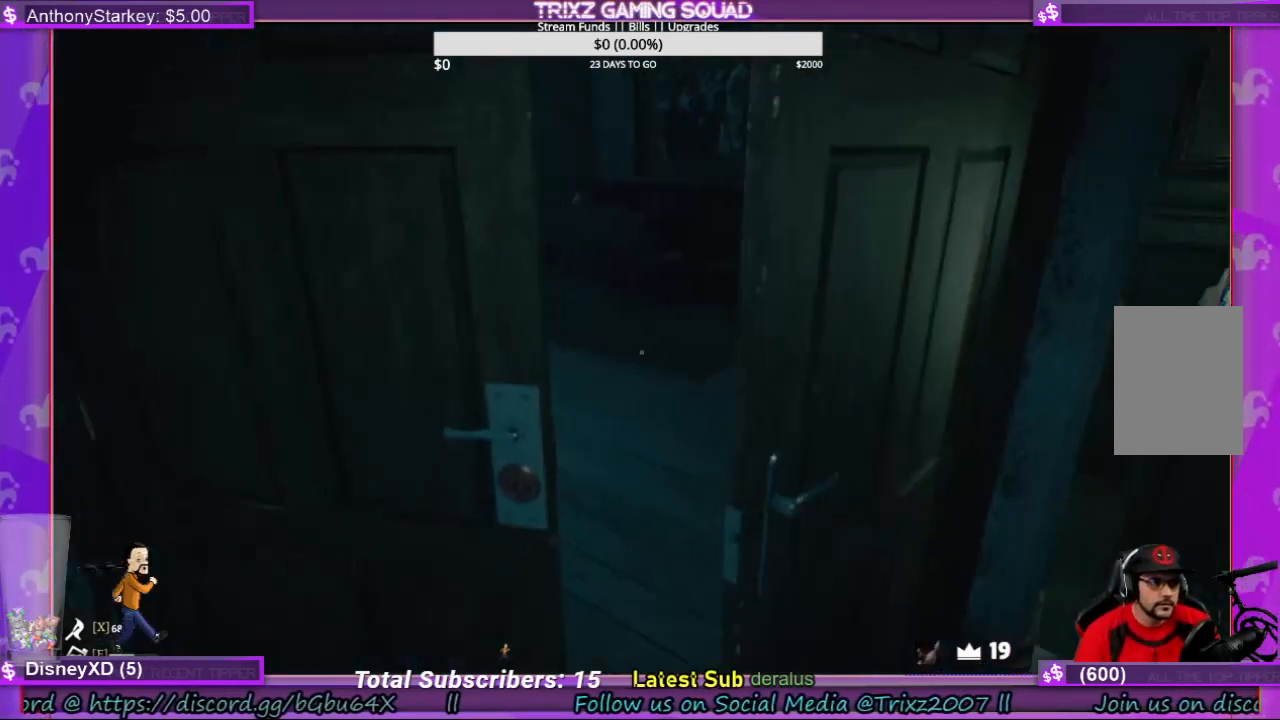
{"keys": ["d"], "mouse": [], "events": [[33, "s", "up"], [200, "d", "down"]]}
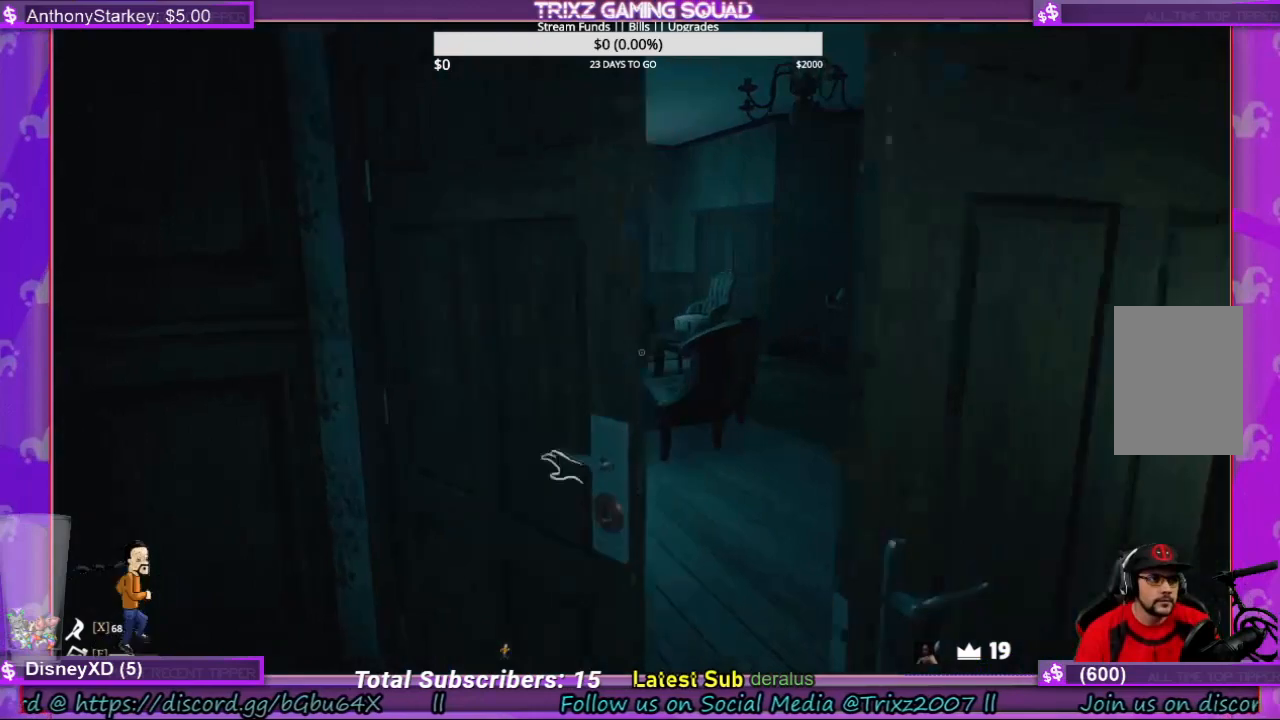
{"keys": [], "mouse": [], "events": [[33, "d", "up"]]}
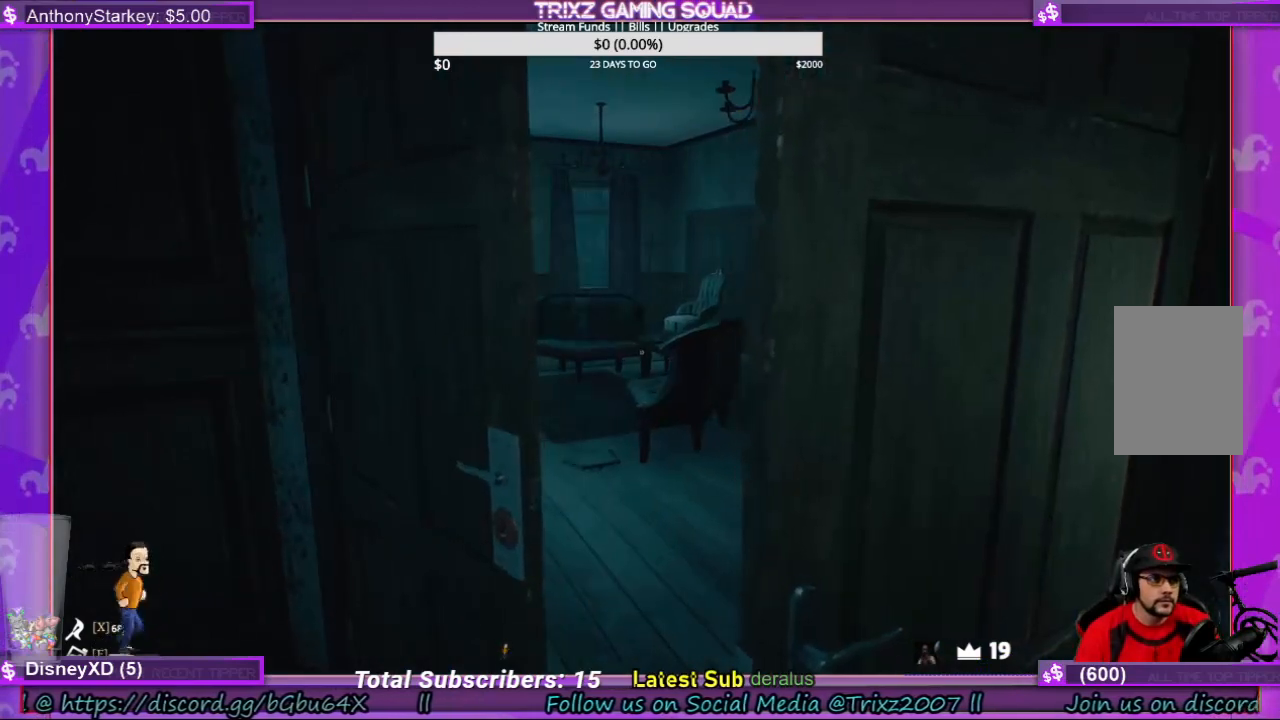
{"keys": [], "mouse": [], "events": []}
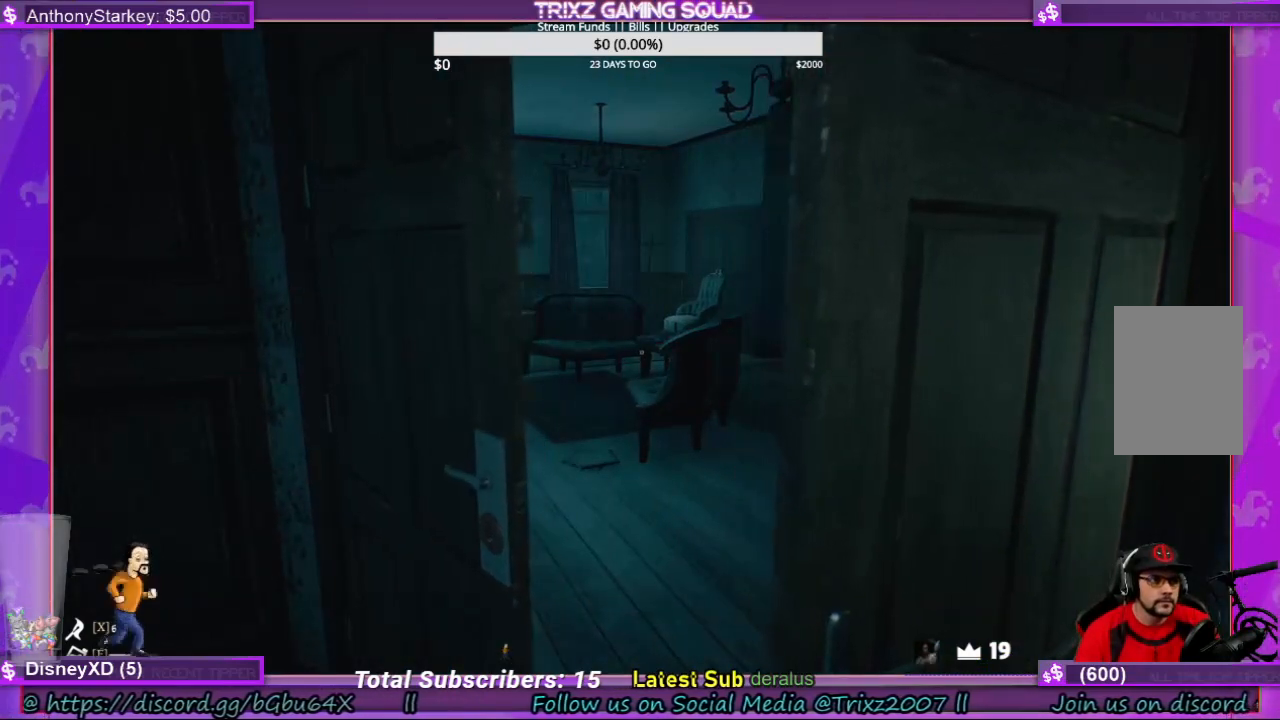
{"keys": [], "mouse": [], "events": [[100, "d", "down"], [400, "d", "up"]]}
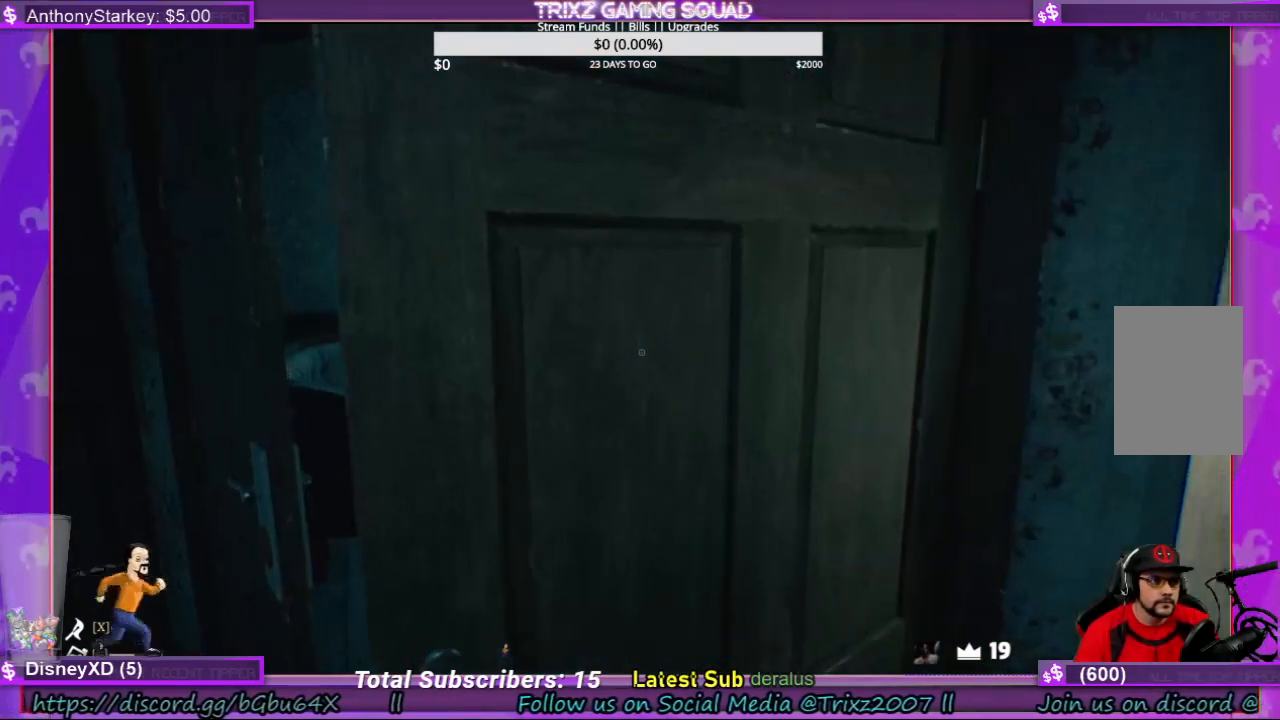
{"keys": ["a"], "mouse": [], "events": [[200, "a", "down"], [333, "a", "up"], [500, "a", "down"]]}
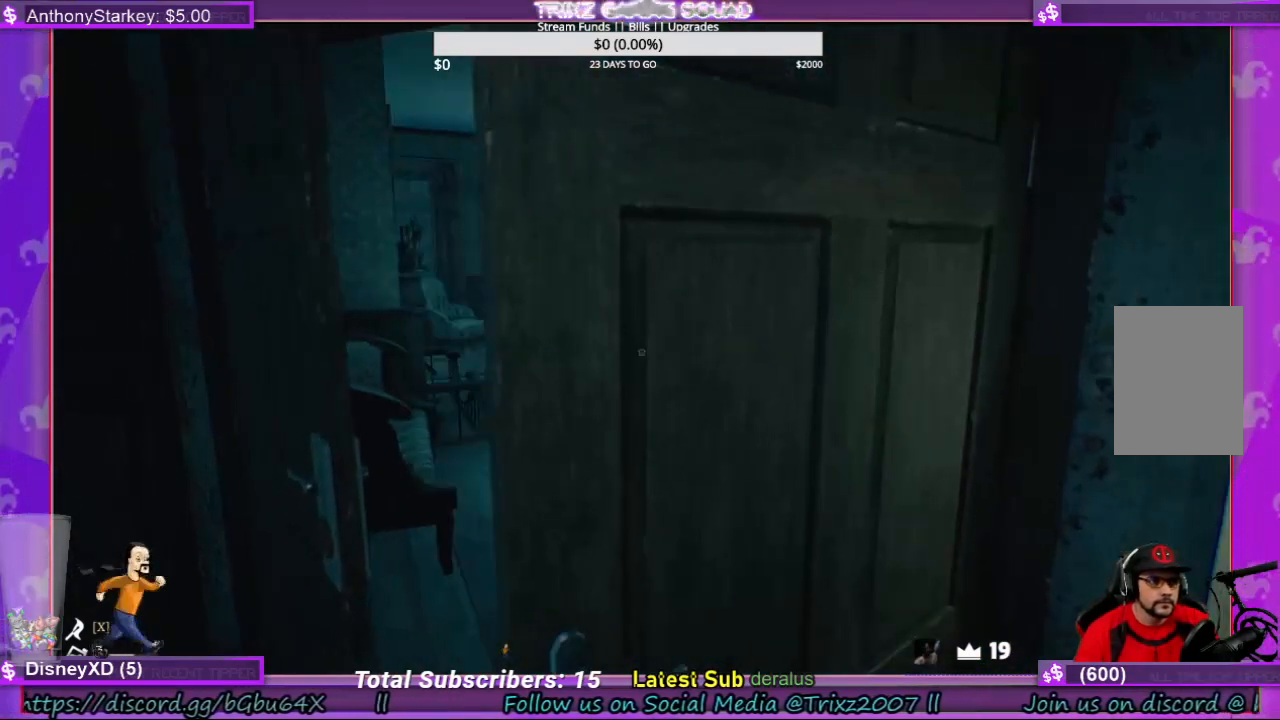
{"keys": ["a", "s"], "mouse": [], "events": [[133, "a", "up"], [266, "a", "down"], [333, "s", "down"]]}
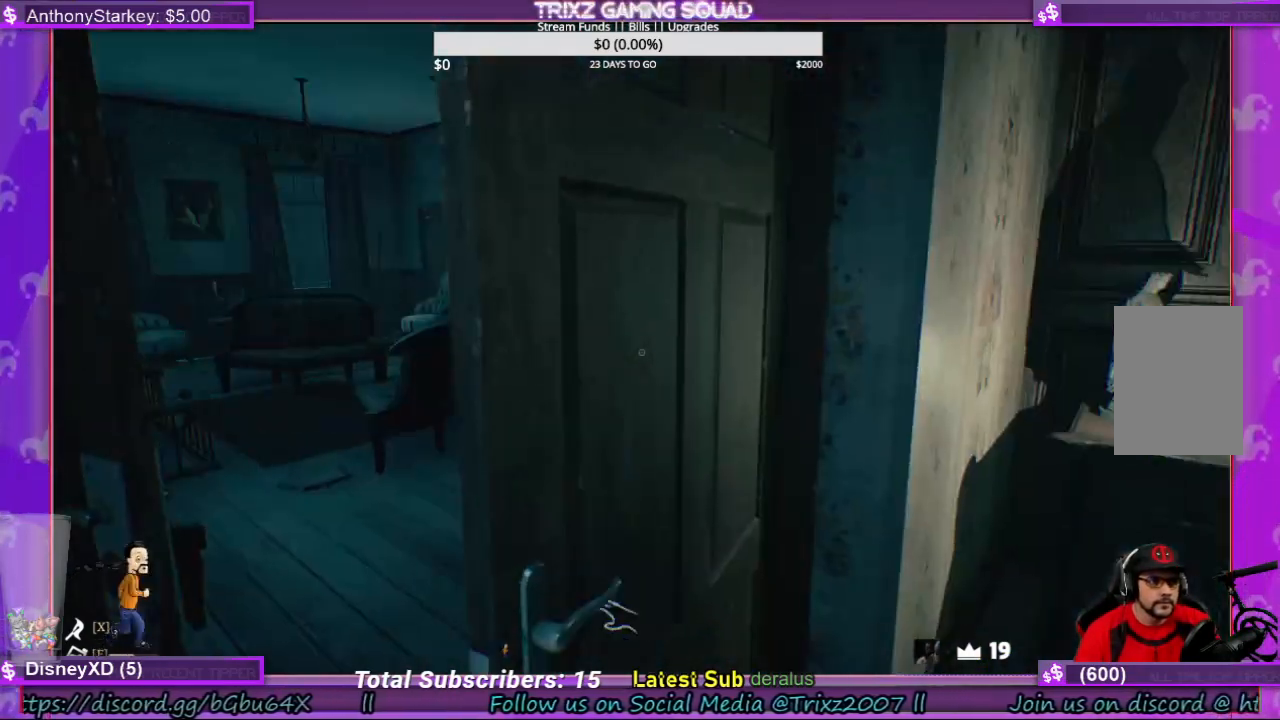
{"keys": [], "mouse": [], "events": [[66, "a", "up"], [100, "s", "up"]]}
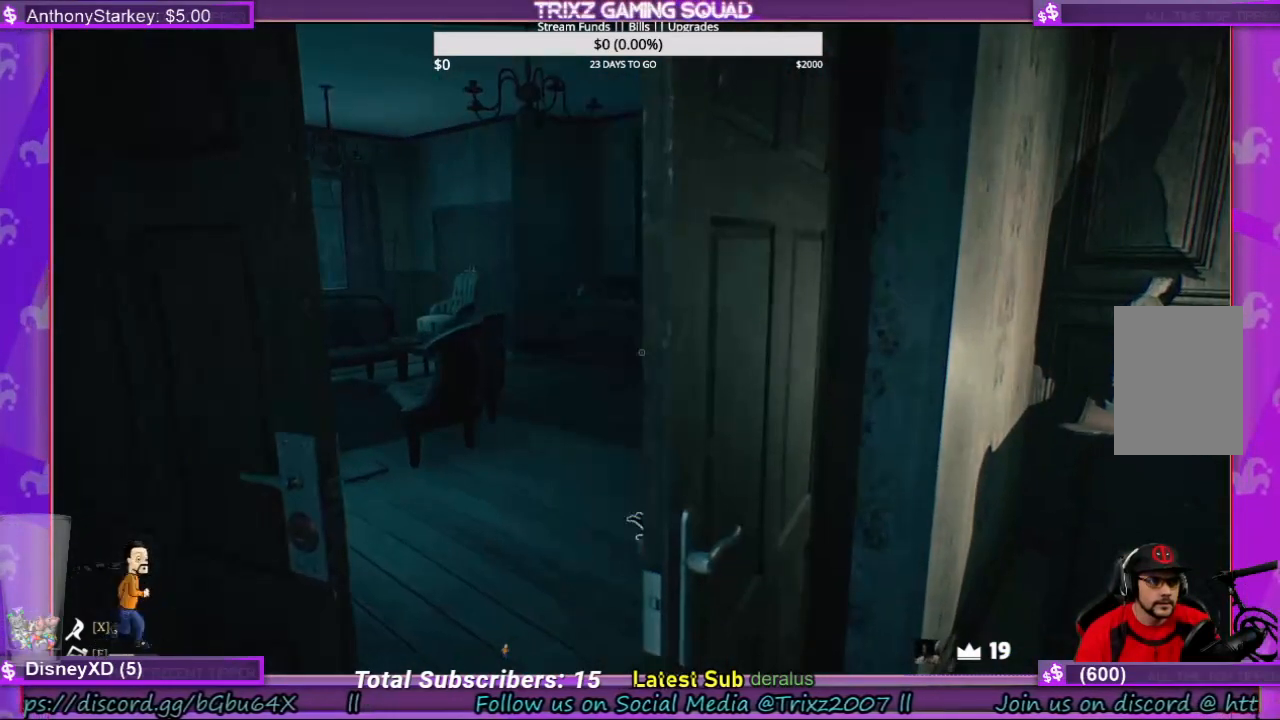
{"keys": [], "mouse": [], "events": []}
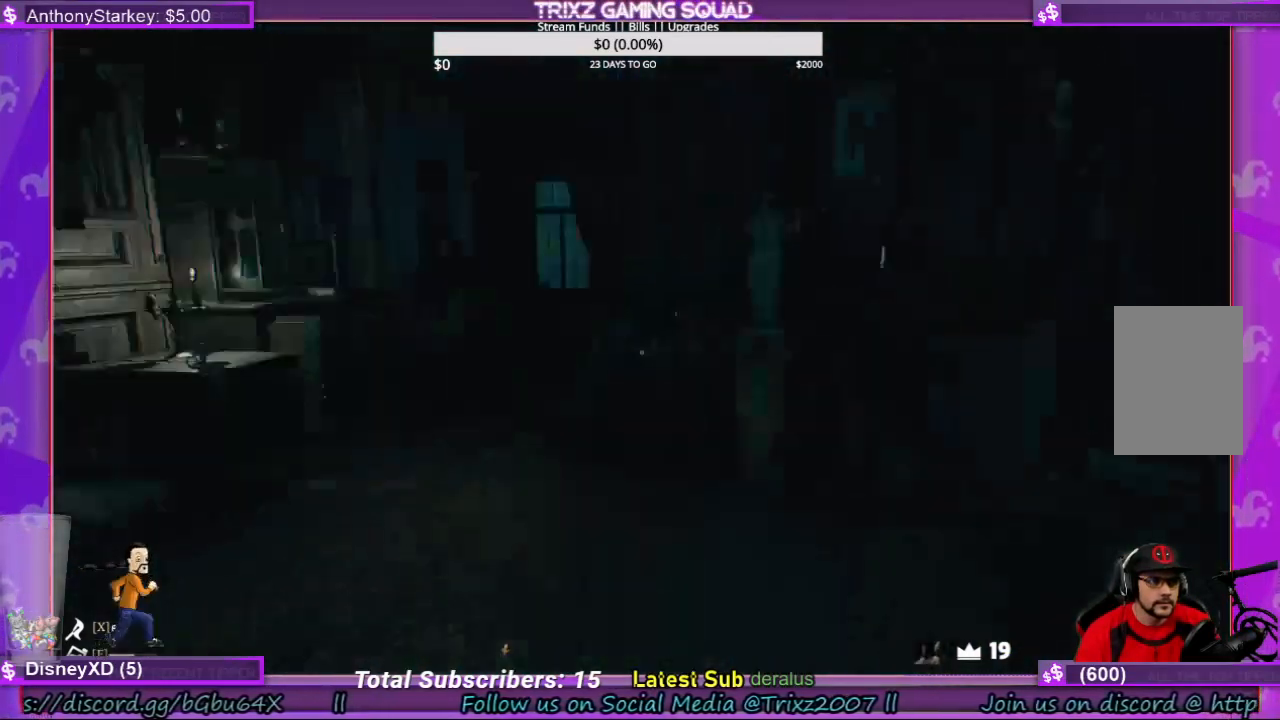
{"keys": [], "mouse": [], "events": [[33, "d", "down"], [500, "d", "up"]]}
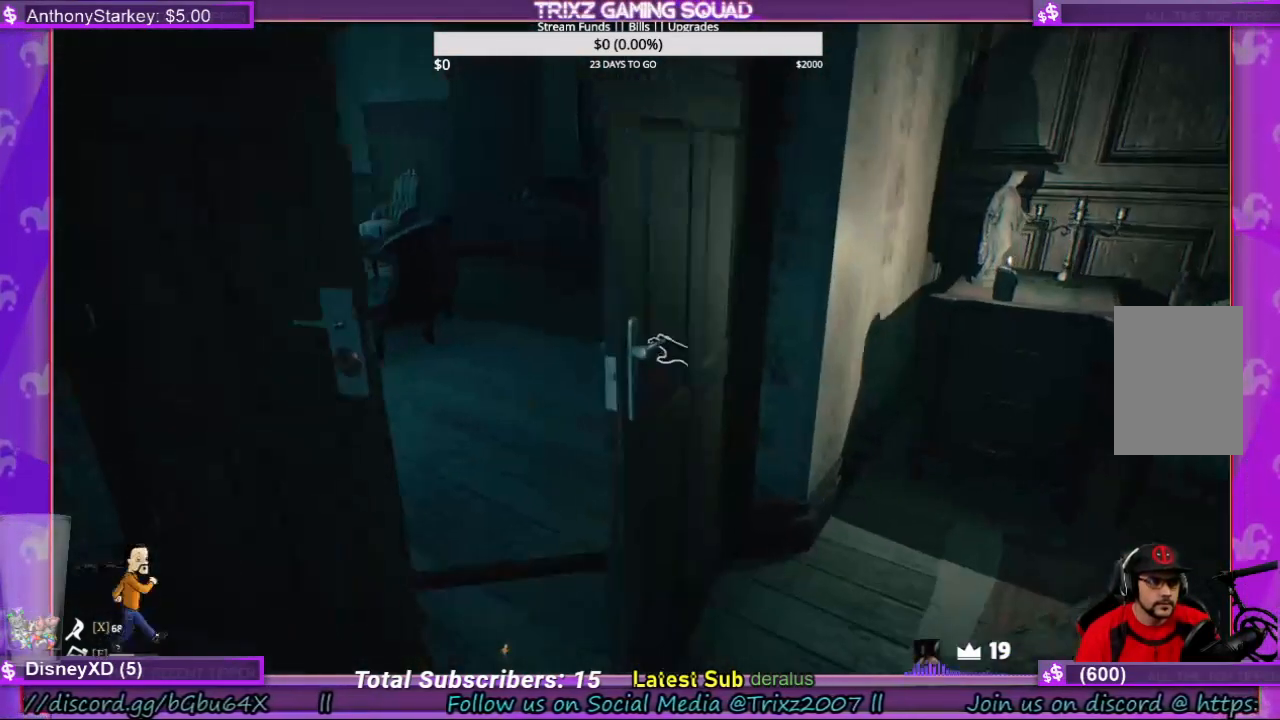
{"keys": [], "mouse": [], "events": [[233, "d", "down"], [400, "d", "up"]]}